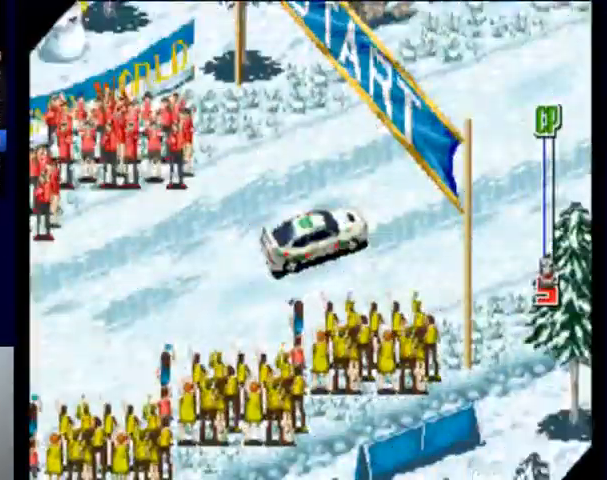
Gameplay with a controller (PlayStation layout); each line is a JSON object with the inputs held at the frame after it. "events" lists button and stick changes between this image and that frame as [ms after this image, input, new state], when the widget could be followed in between. Not read: L3 R3 right_stick.
{"buttons": ["SQUARE"], "left_stick": "center", "events": [[33, "SQUARE", "up"], [133, "SQUARE", "down"]]}
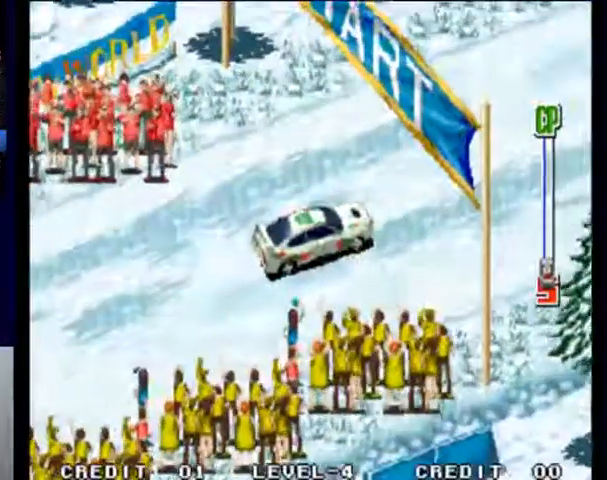
{"buttons": ["SQUARE"], "left_stick": "center", "events": []}
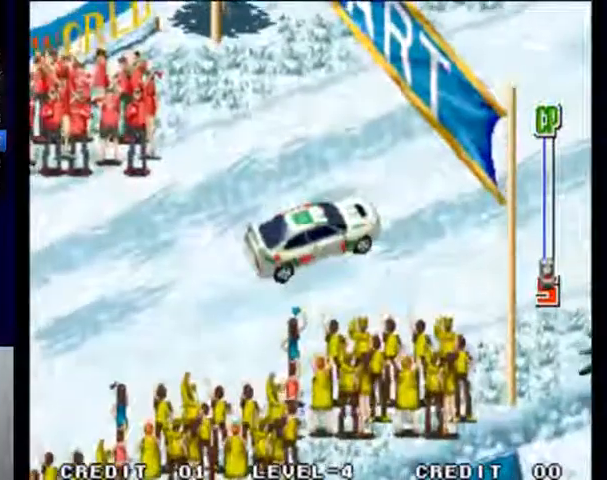
{"buttons": ["SQUARE"], "left_stick": "center", "events": []}
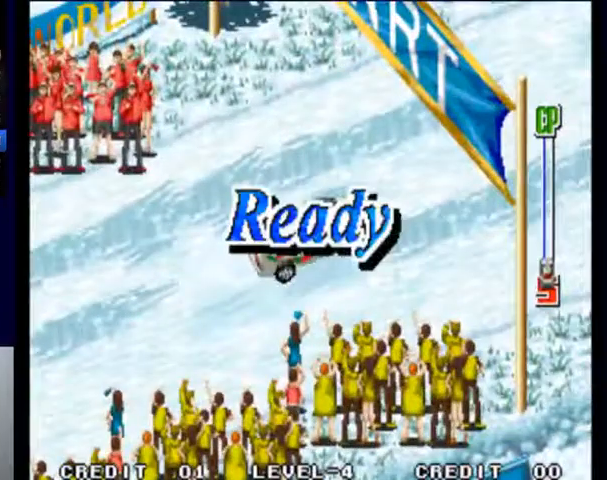
{"buttons": ["SQUARE"], "left_stick": "center", "events": []}
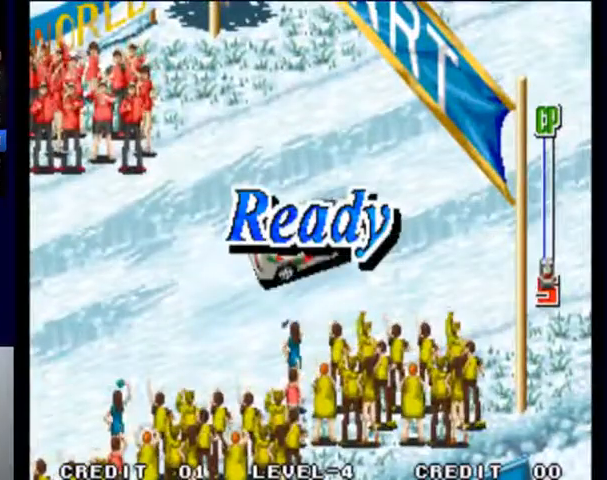
{"buttons": ["SQUARE"], "left_stick": "center", "events": []}
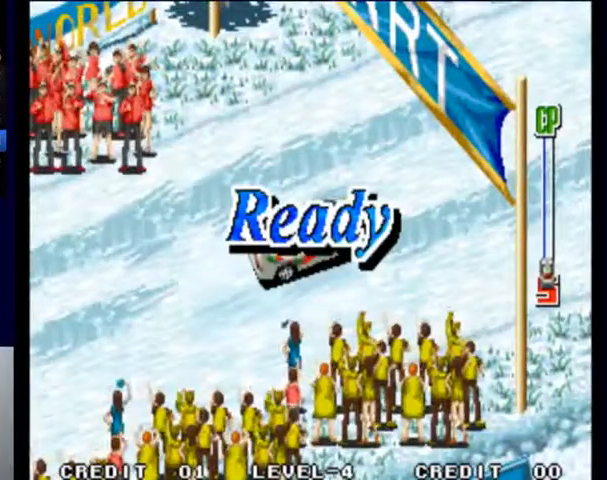
{"buttons": ["SQUARE"], "left_stick": "center", "events": []}
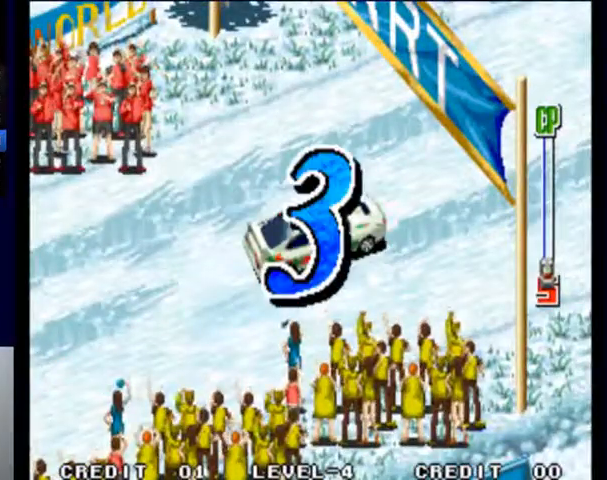
{"buttons": ["SQUARE"], "left_stick": "center", "events": []}
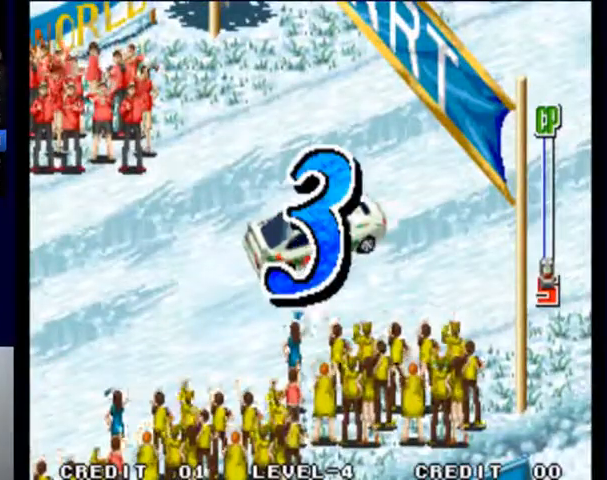
{"buttons": ["SQUARE"], "left_stick": "center", "events": []}
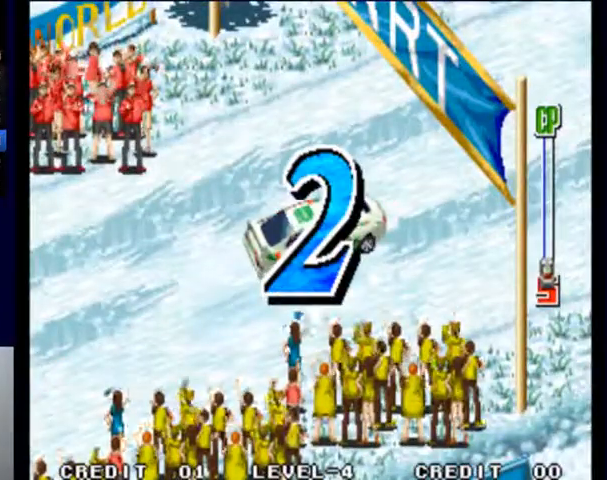
{"buttons": ["SQUARE"], "left_stick": "center", "events": []}
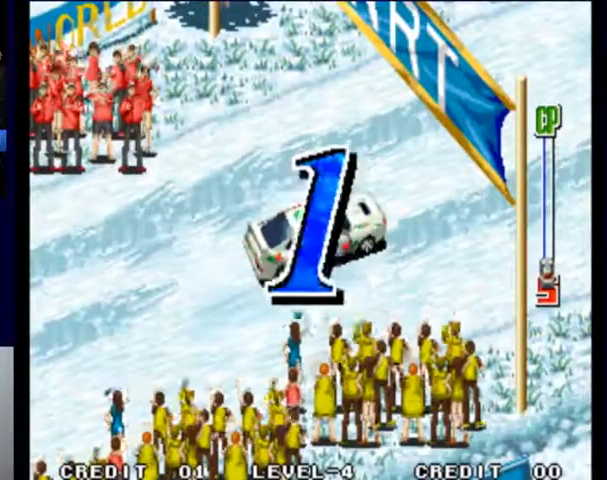
{"buttons": ["SQUARE"], "left_stick": "center", "events": []}
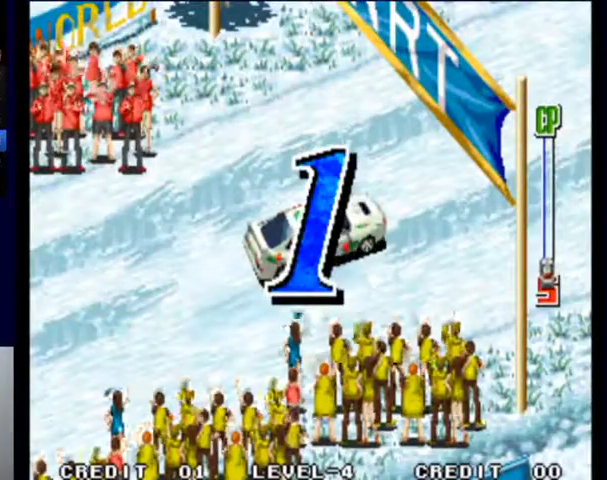
{"buttons": ["SQUARE"], "left_stick": "center", "events": []}
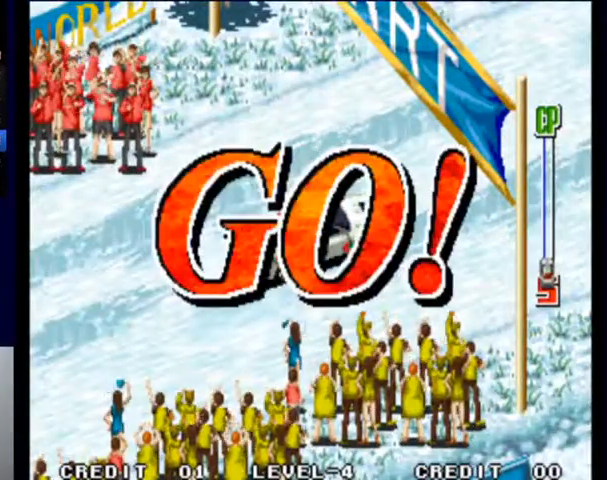
{"buttons": ["SQUARE"], "left_stick": "center", "events": []}
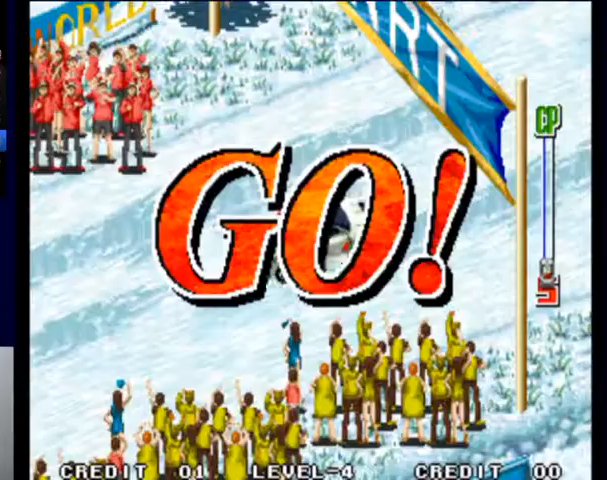
{"buttons": ["SQUARE"], "left_stick": "center", "events": []}
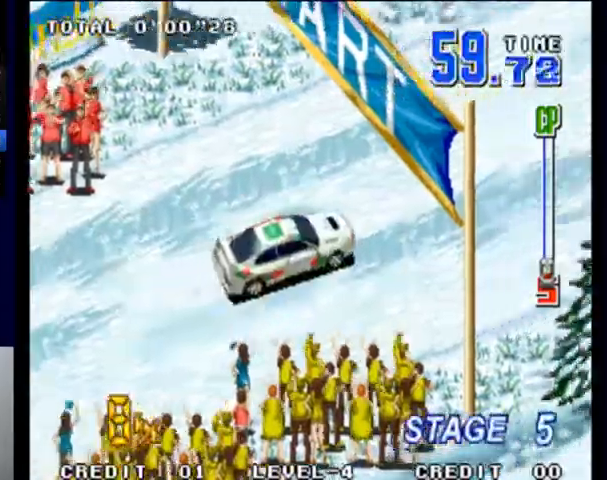
{"buttons": ["SQUARE"], "left_stick": "center", "events": []}
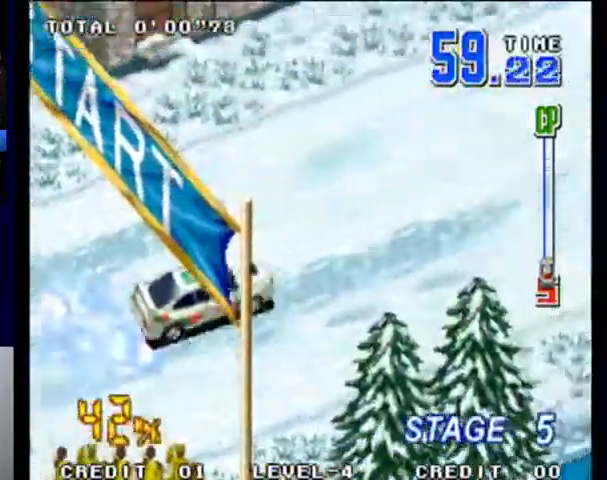
{"buttons": ["SQUARE"], "left_stick": "center", "events": []}
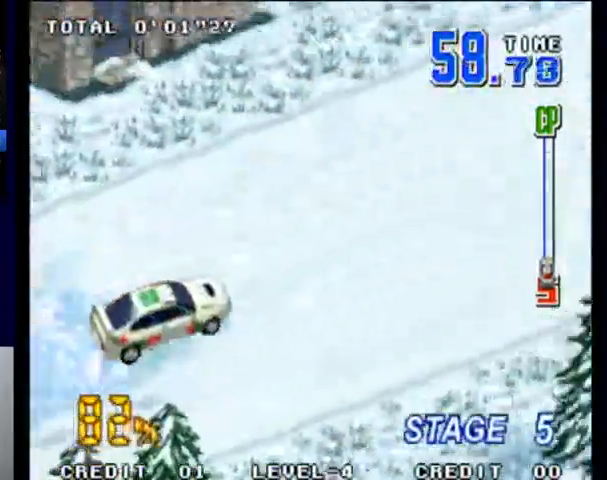
{"buttons": ["SQUARE"], "left_stick": "center", "events": []}
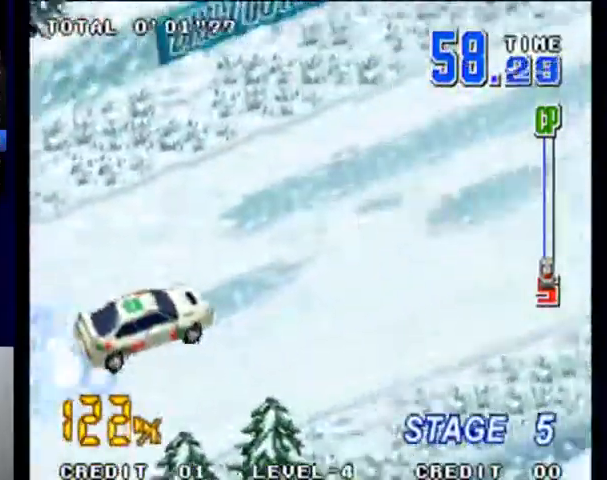
{"buttons": ["SQUARE"], "left_stick": "center", "events": []}
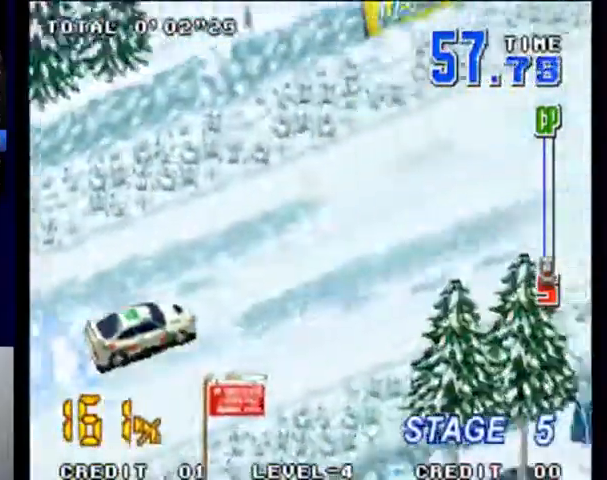
{"buttons": ["SQUARE"], "left_stick": "center", "events": []}
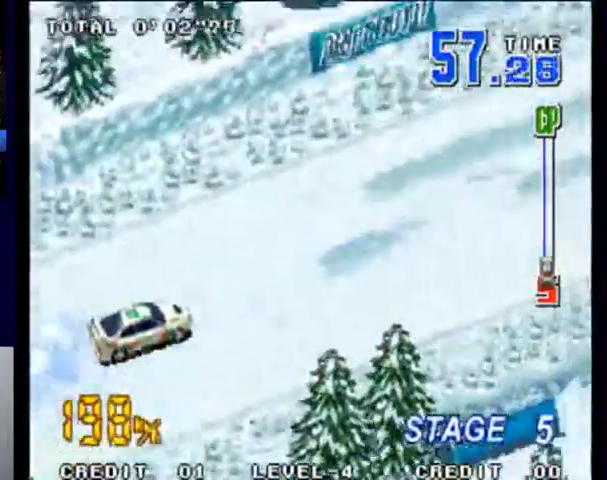
{"buttons": ["SQUARE"], "left_stick": "center", "events": []}
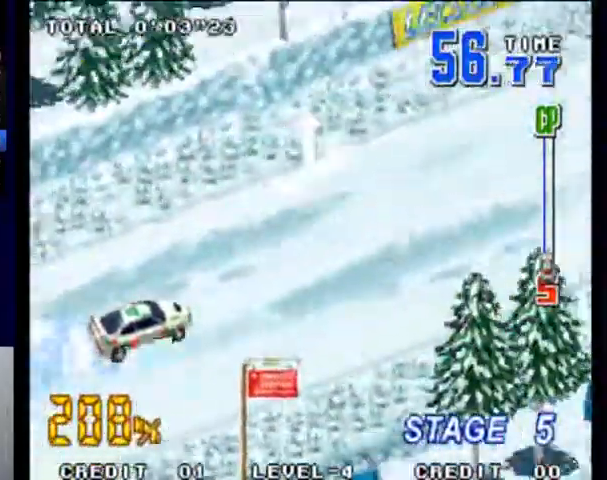
{"buttons": ["SQUARE"], "left_stick": "center", "events": []}
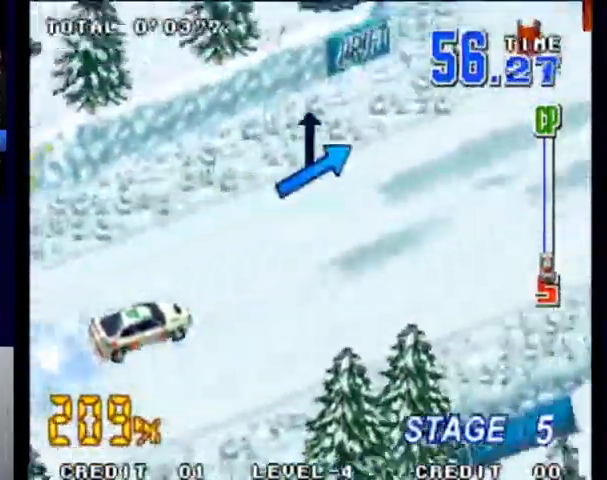
{"buttons": ["SQUARE"], "left_stick": "left", "events": [[100, "left_stick", "left"], [267, "left_stick", "center"], [467, "left_stick", "left"]]}
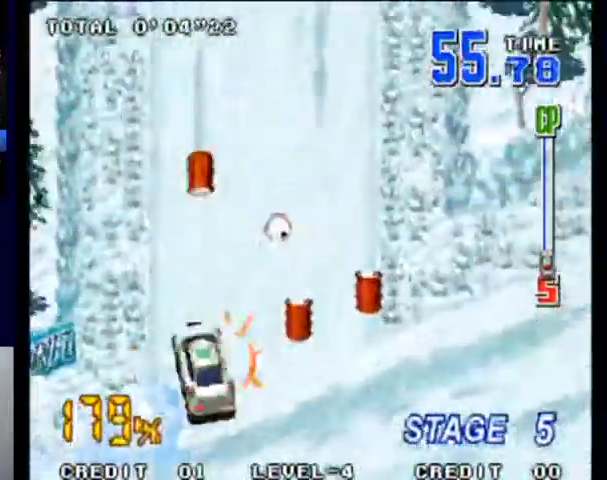
{"buttons": ["SQUARE"], "left_stick": "center", "events": [[100, "left_stick", "center"]]}
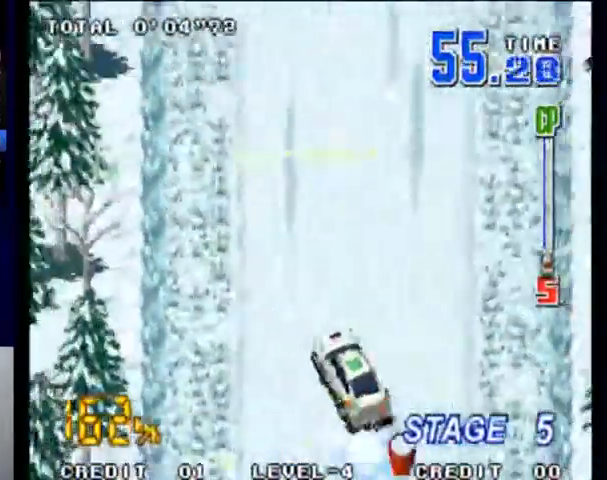
{"buttons": ["SQUARE"], "left_stick": "center", "events": [[100, "left_stick", "right"], [233, "left_stick", "center"]]}
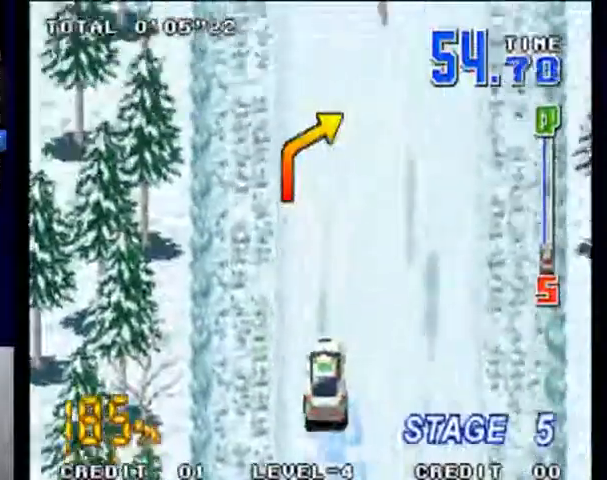
{"buttons": ["SQUARE"], "left_stick": "right", "events": [[200, "left_stick", "right"]]}
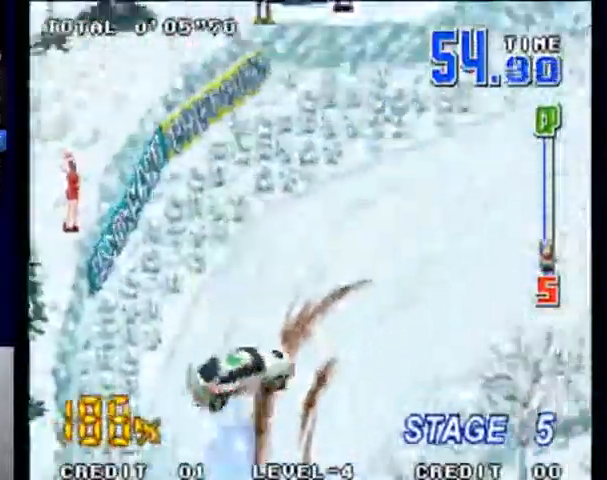
{"buttons": ["SQUARE"], "left_stick": "left", "events": [[433, "left_stick", "left"]]}
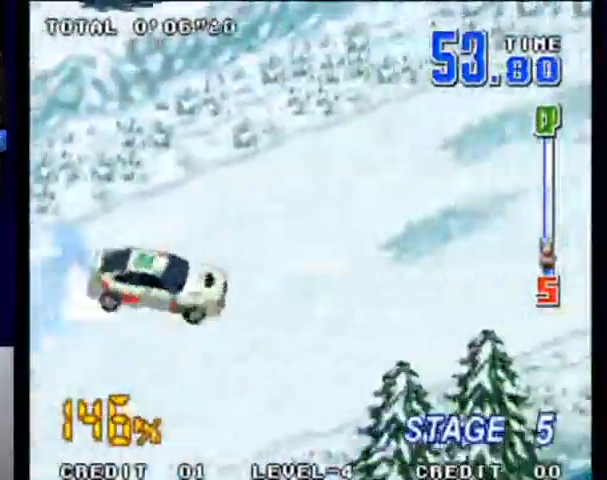
{"buttons": ["SQUARE"], "left_stick": "center", "events": [[67, "left_stick", "center"]]}
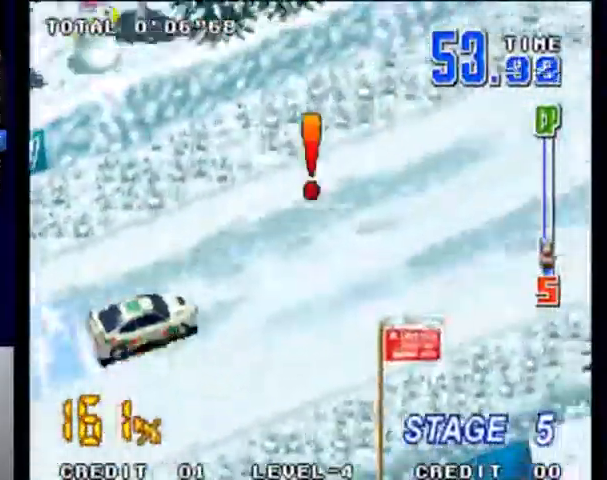
{"buttons": ["SQUARE"], "left_stick": "center", "events": []}
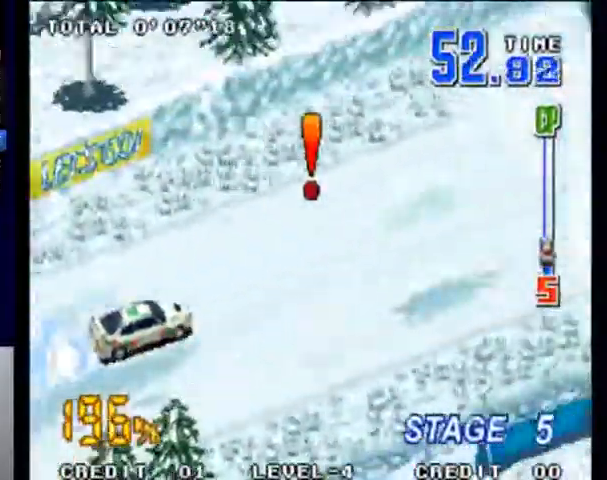
{"buttons": ["TRIANGLE"], "left_stick": "center", "events": [[167, "TRIANGLE", "down"], [300, "SQUARE", "up"]]}
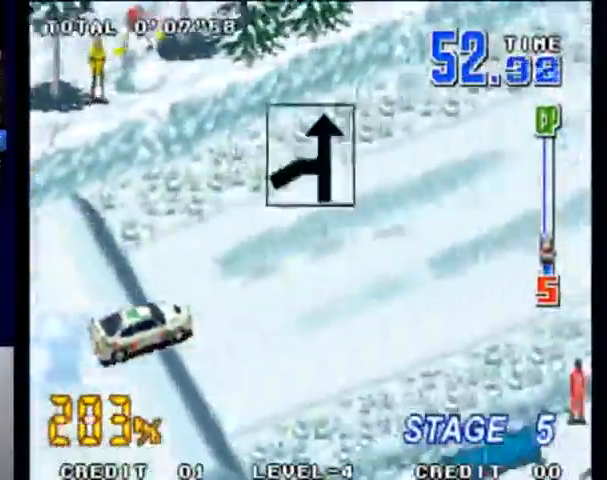
{"buttons": [], "left_stick": "left", "events": [[67, "left_stick", "left"], [100, "TRIANGLE", "up"]]}
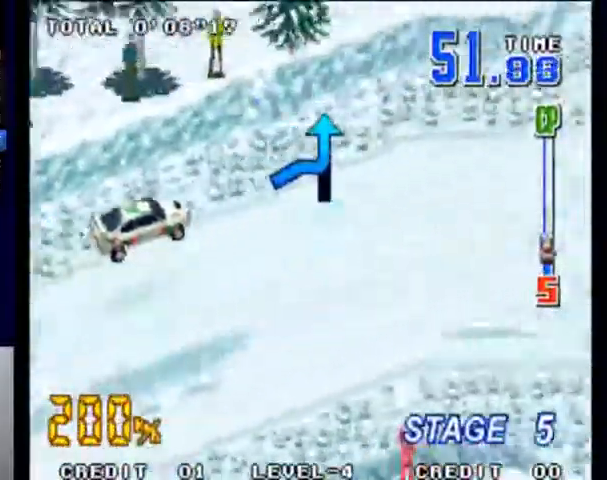
{"buttons": [], "left_stick": "left", "events": []}